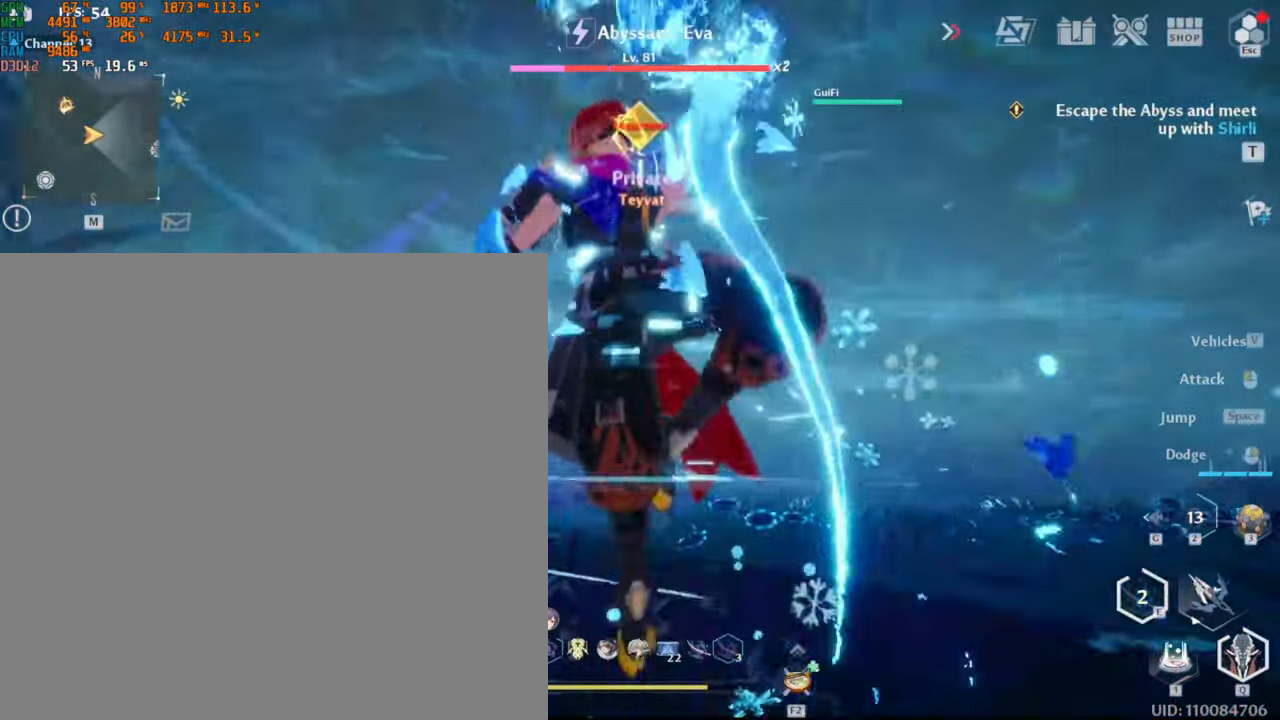
Gameplay with keyboard and mouse; each line is a JSON object with the keys and mouse buttons held at the frame after it. "events" lists presses ("down") and releases ("up") of ".", "/", "0", "1", "2", "3", "4", "5", "6", "7", "8", "9", "a", "alt_l", "alt_r", "b", "backslash", "backspace", "c", "caps_lock", "comma", "ctrl_l", "ctrl_r", "d", "e", "equals", "escape", "f", "f1", "f10", "f11", "f12", "f2", "f3", "f4", "f5", "f6", "f7", "f8", "f9", "g", "h", "i", "j", "k", "l", "lbracket", "m", "minus", "n", "o", "p", "q", "quote", "r", "rbracket", "return", "s", "semicolon", "shift_l", "shift_r", "space", "super_l", "super_r", "t", "tab", "tilde", "u", "v", "w", "x", "y", "z", "mouse_left", "mouse_wheel", "mouse_right", "mouse_mb4" and "mouse_mb5" between this image and that frame as [ms after this image, input, new state], when the widget could be followed in between. "mouse_left", "mouse_wheel", "mouse_right", "mouse_mb4", "mouse_mb5" = the "left", "wheel", "right", "mb4", "mb5" buttons of the "mouse" list. No other keys are recorded. "wheel" means that the mouse wheel is clicked or scrolled. Mouse movement is not recorded.
{"keys": [], "mouse": [], "events": []}
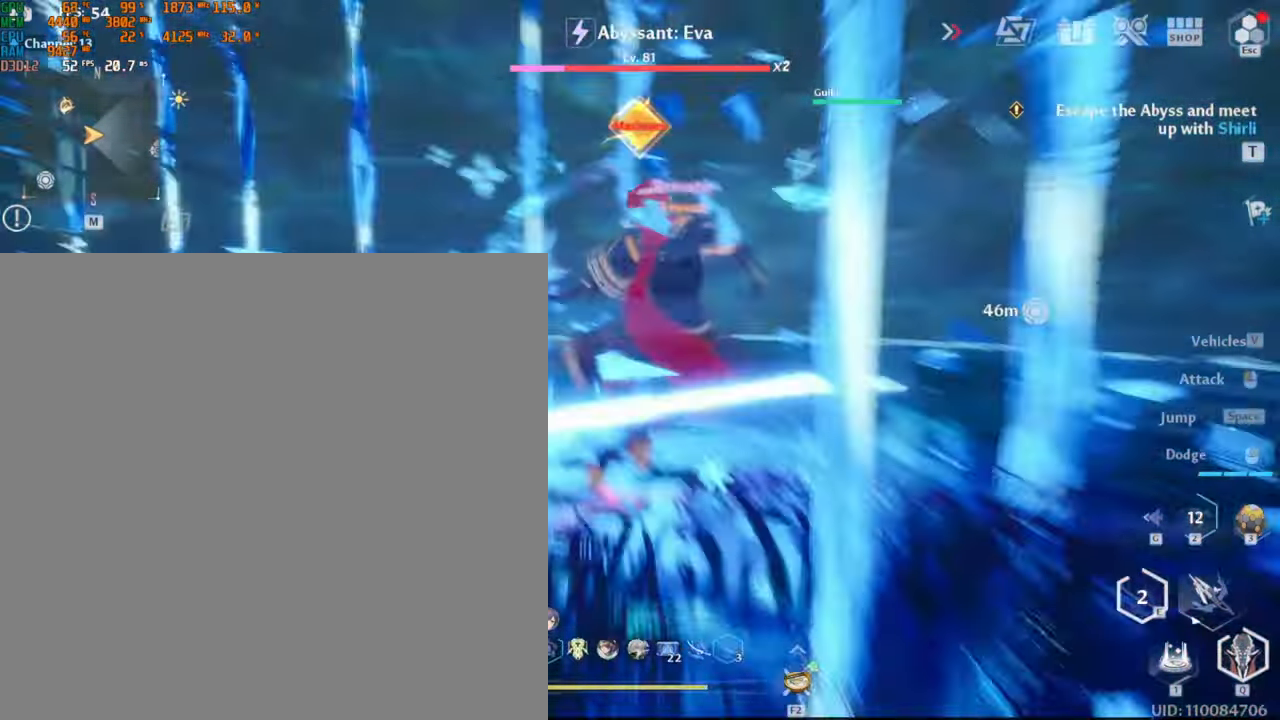
{"keys": ["s"], "mouse": [], "events": [[83, "s", "down"], [383, "s", "up"], [483, "s", "down"]]}
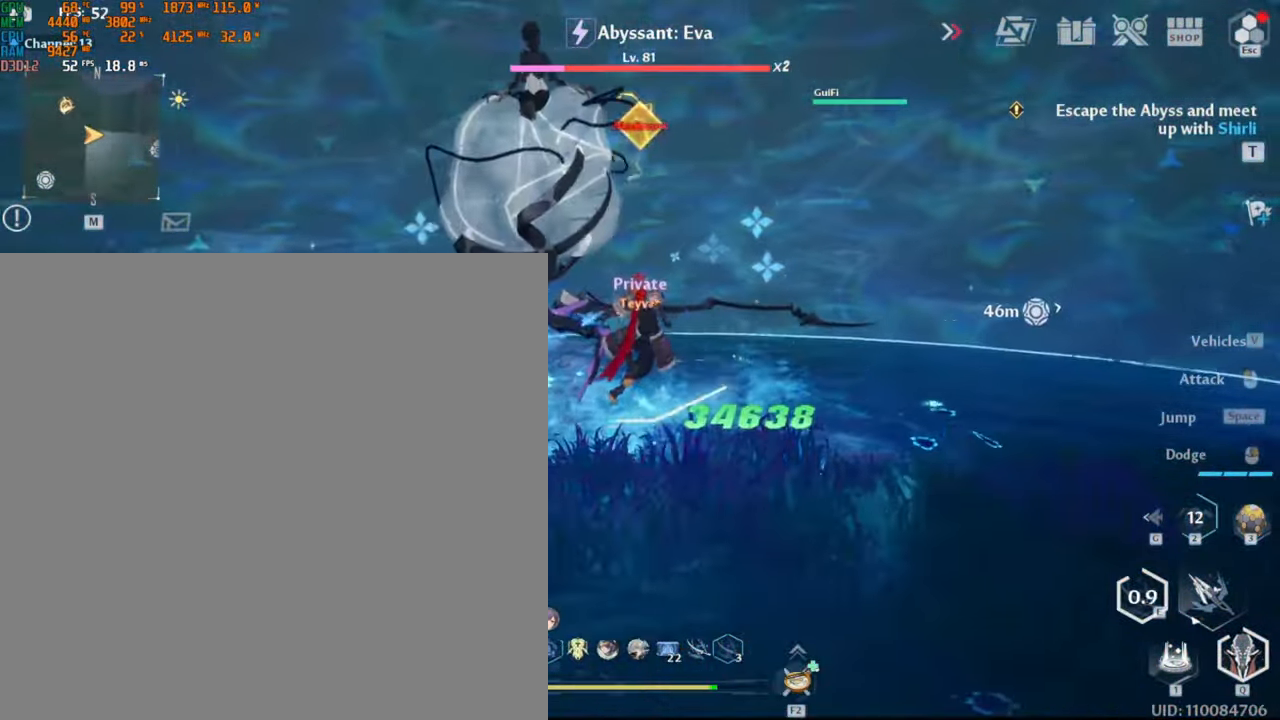
{"keys": ["s"], "mouse": [], "events": []}
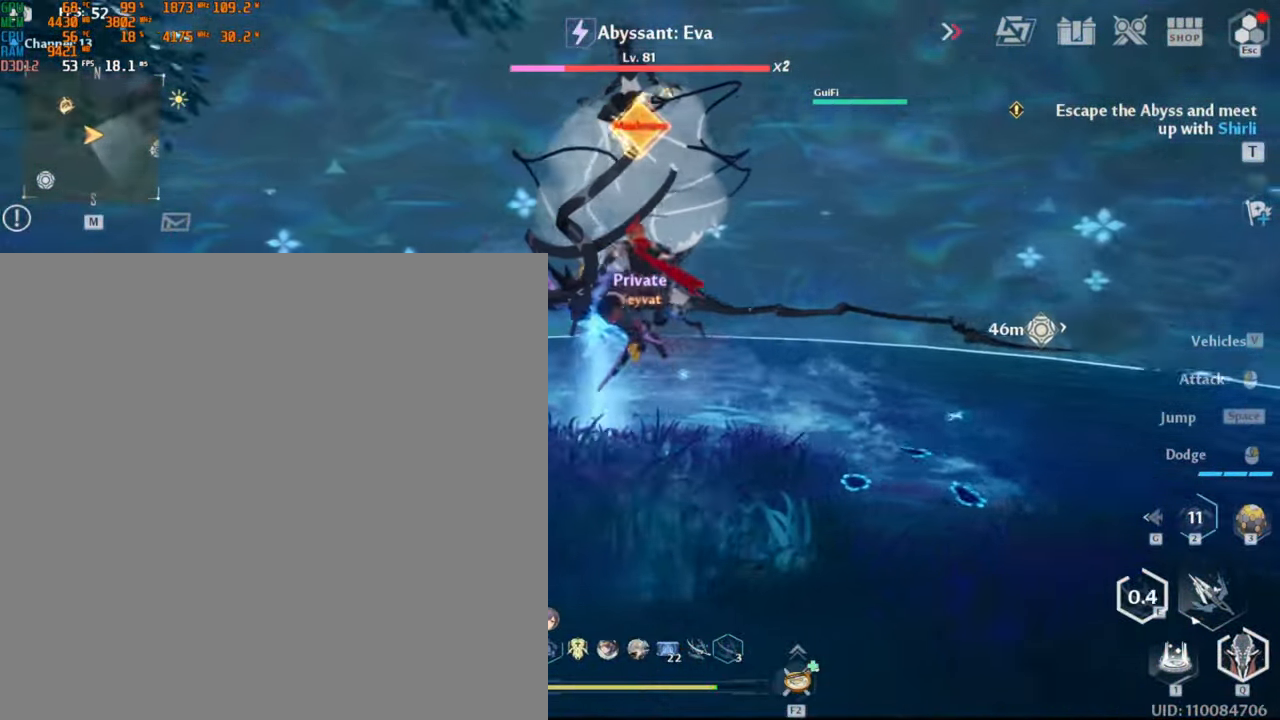
{"keys": ["a", "shift_l"], "mouse": [], "events": [[133, "s", "up"], [383, "a", "down"], [416, "shift_l", "down"]]}
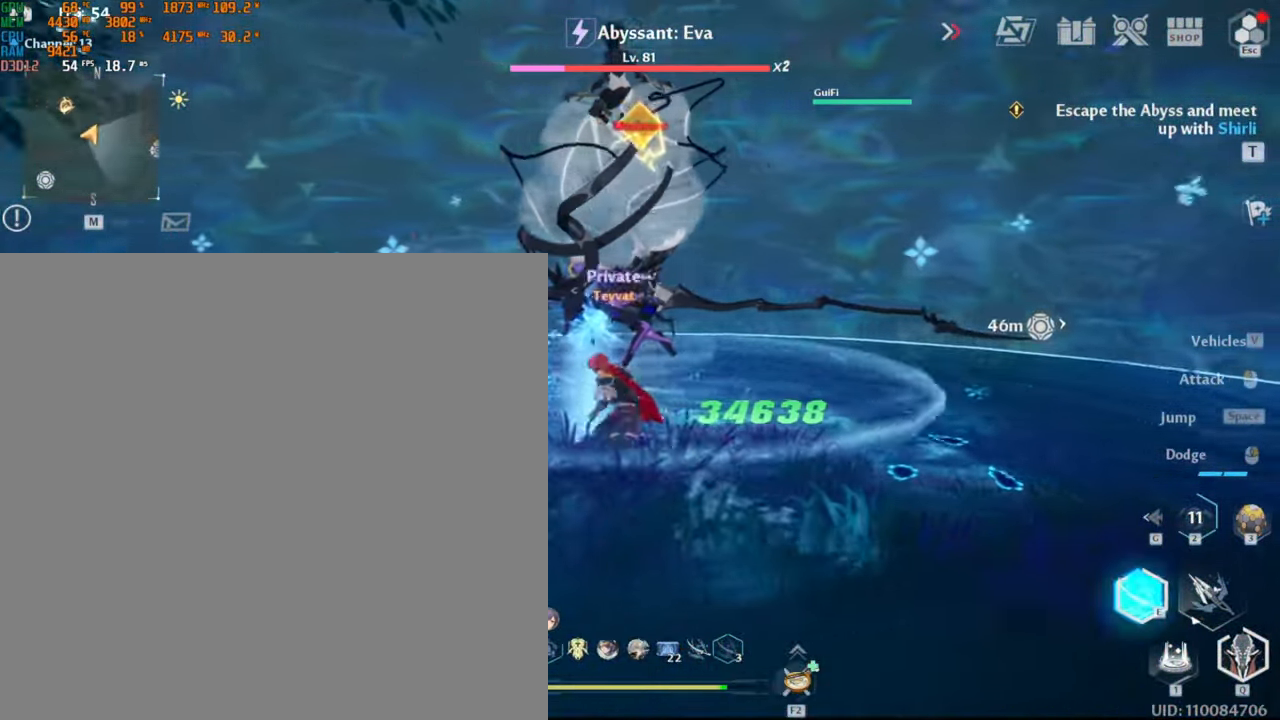
{"keys": [], "mouse": ["left"], "events": [[16, "a", "up"], [66, "shift_l", "up"], [116, "mouse_left", "down"], [216, "mouse_left", "up"], [266, "mouse_left", "down"], [316, "mouse_left", "up"], [383, "mouse_left", "down"], [433, "mouse_left", "up"], [483, "mouse_left", "down"]]}
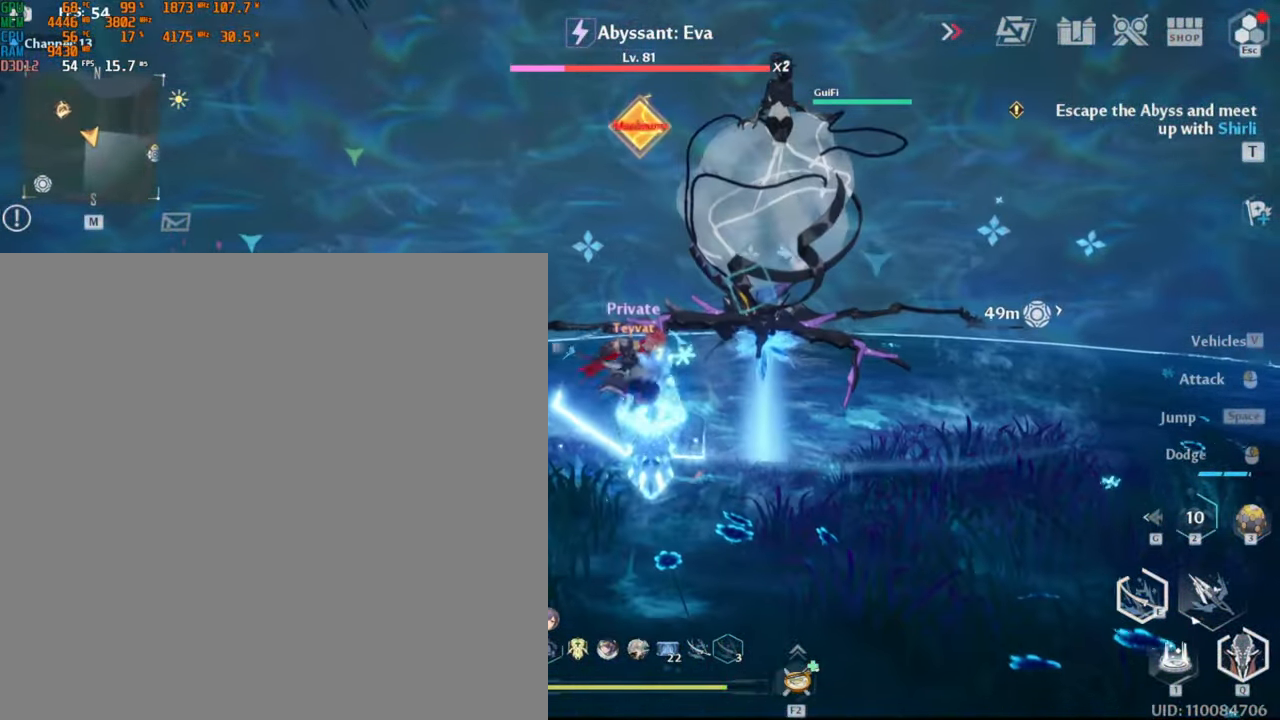
{"keys": ["d", "s", "shift_l"], "mouse": [], "events": [[50, "mouse_left", "up"], [100, "mouse_left", "down"], [183, "mouse_left", "up"], [250, "mouse_left", "down"], [316, "mouse_left", "up"], [366, "d", "down"], [366, "s", "down"], [450, "shift_l", "down"]]}
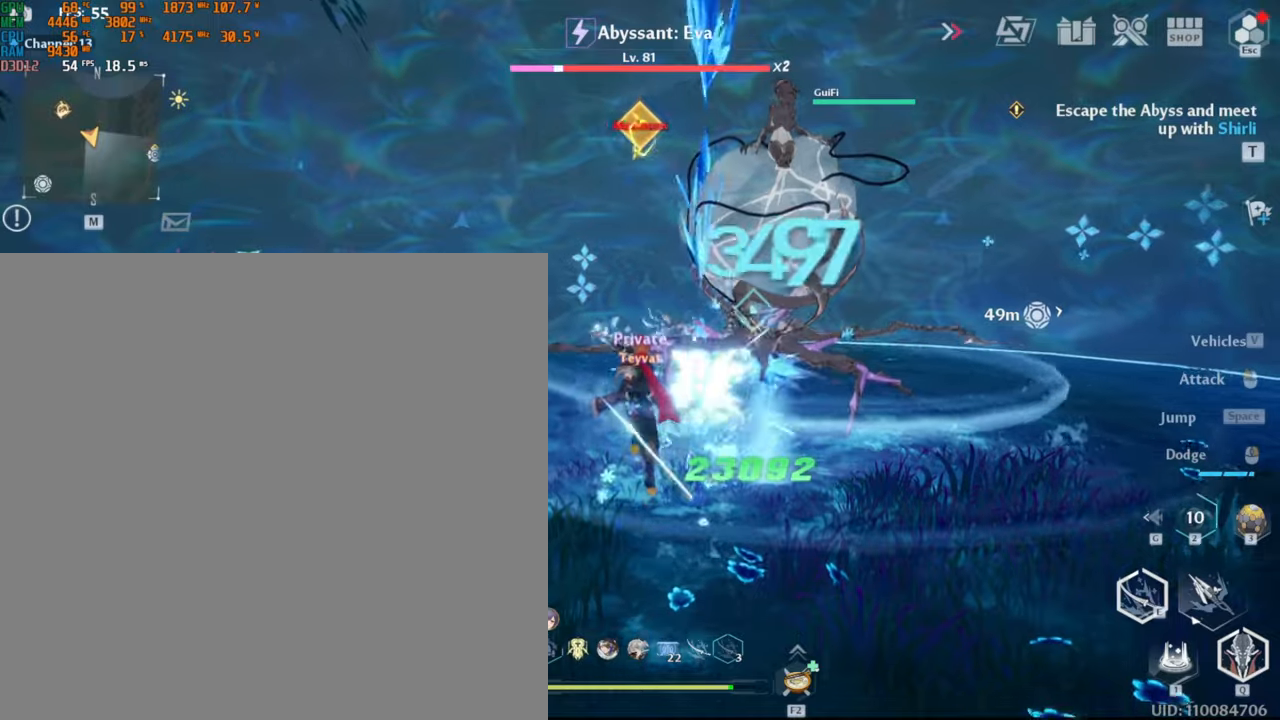
{"keys": [], "mouse": [], "events": [[50, "shift_l", "up"], [100, "d", "up"], [150, "mouse_left", "down"], [150, "s", "up"], [217, "mouse_left", "up"], [283, "mouse_left", "down"], [333, "mouse_left", "up"], [383, "mouse_left", "down"], [467, "mouse_left", "up"]]}
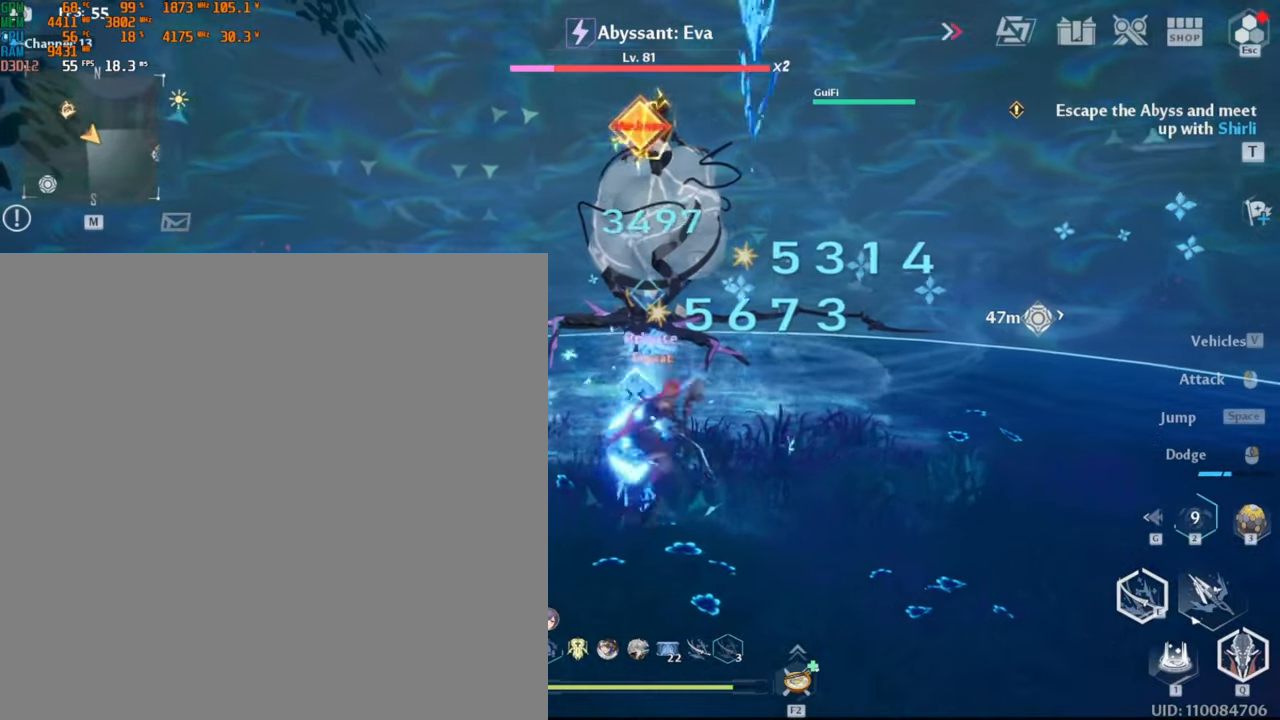
{"keys": ["w"], "mouse": [], "events": [[17, "mouse_left", "down"], [83, "mouse_left", "up"], [117, "mouse_left", "down"], [217, "mouse_left", "up"], [467, "w", "down"]]}
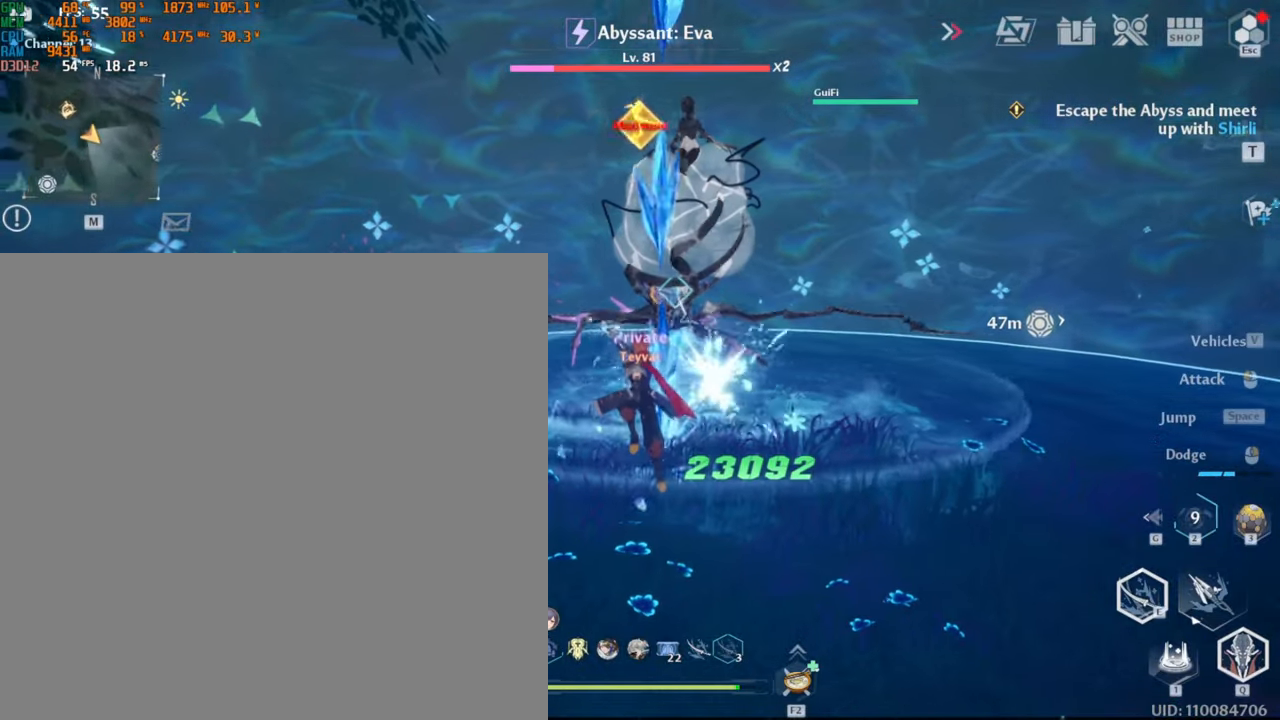
{"keys": [], "mouse": [], "events": [[117, "w", "up"], [333, "e", "down"], [467, "e", "up"]]}
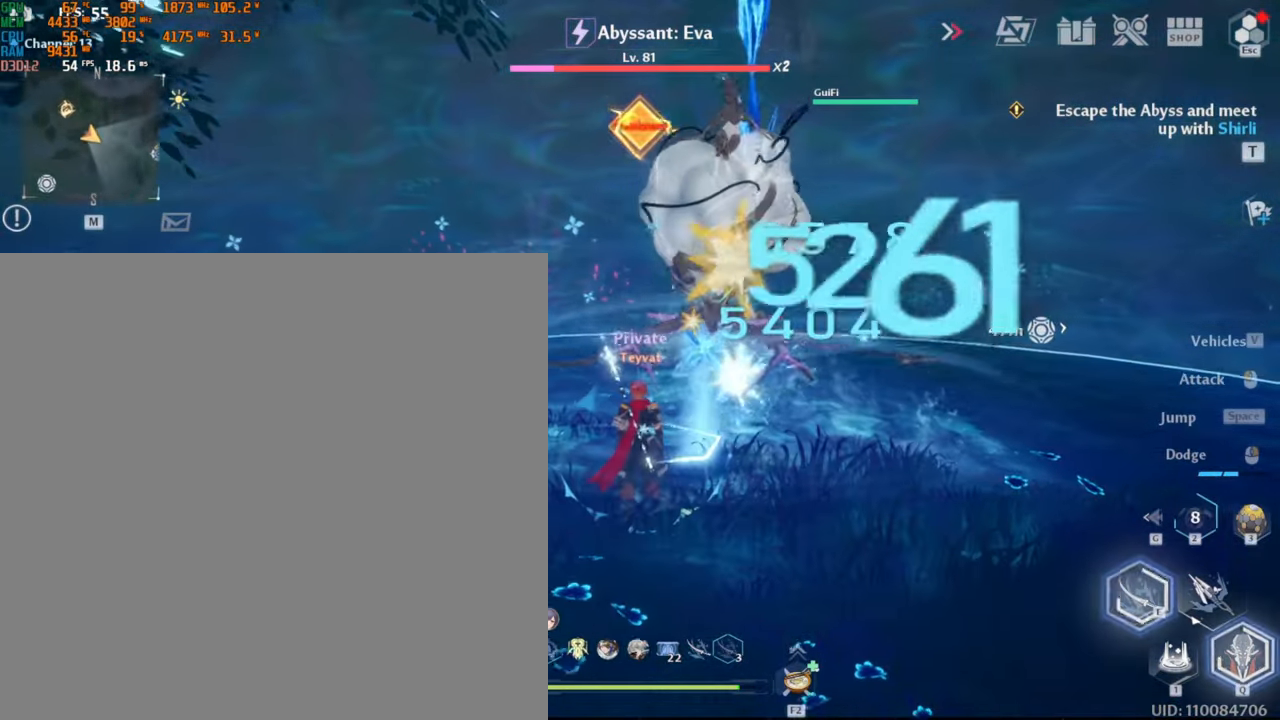
{"keys": [], "mouse": [], "events": []}
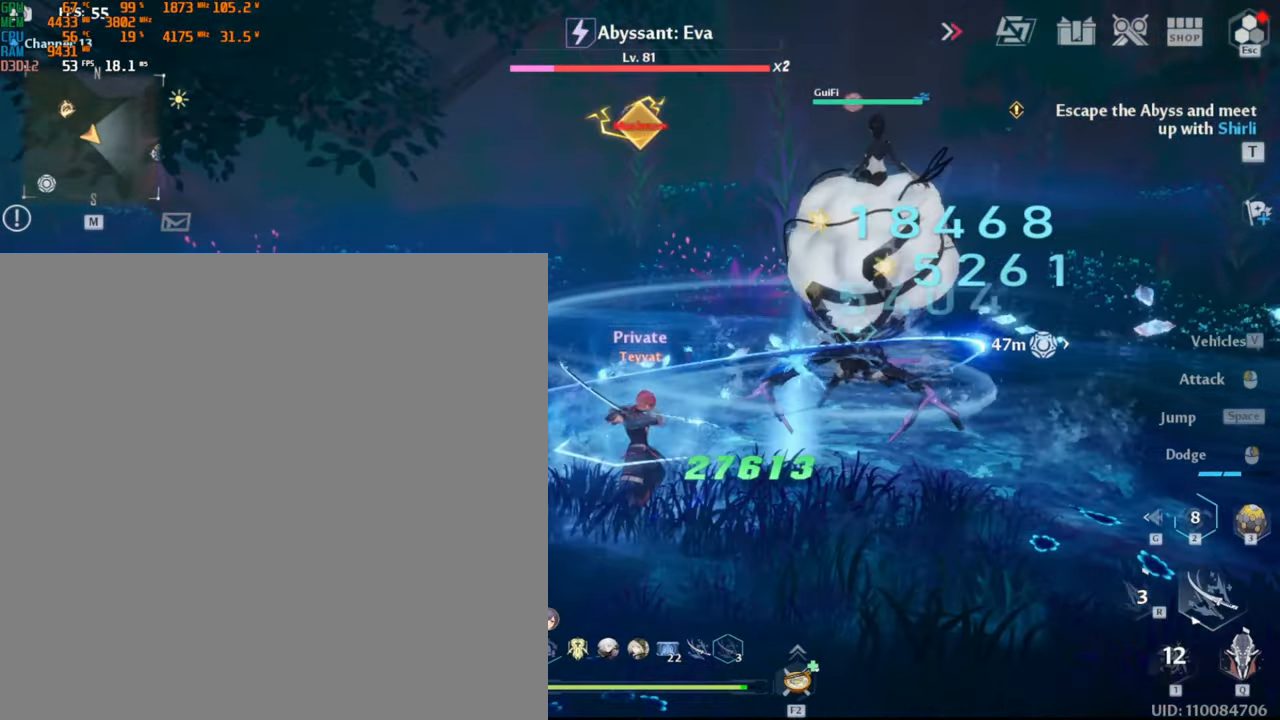
{"keys": [], "mouse": [], "events": []}
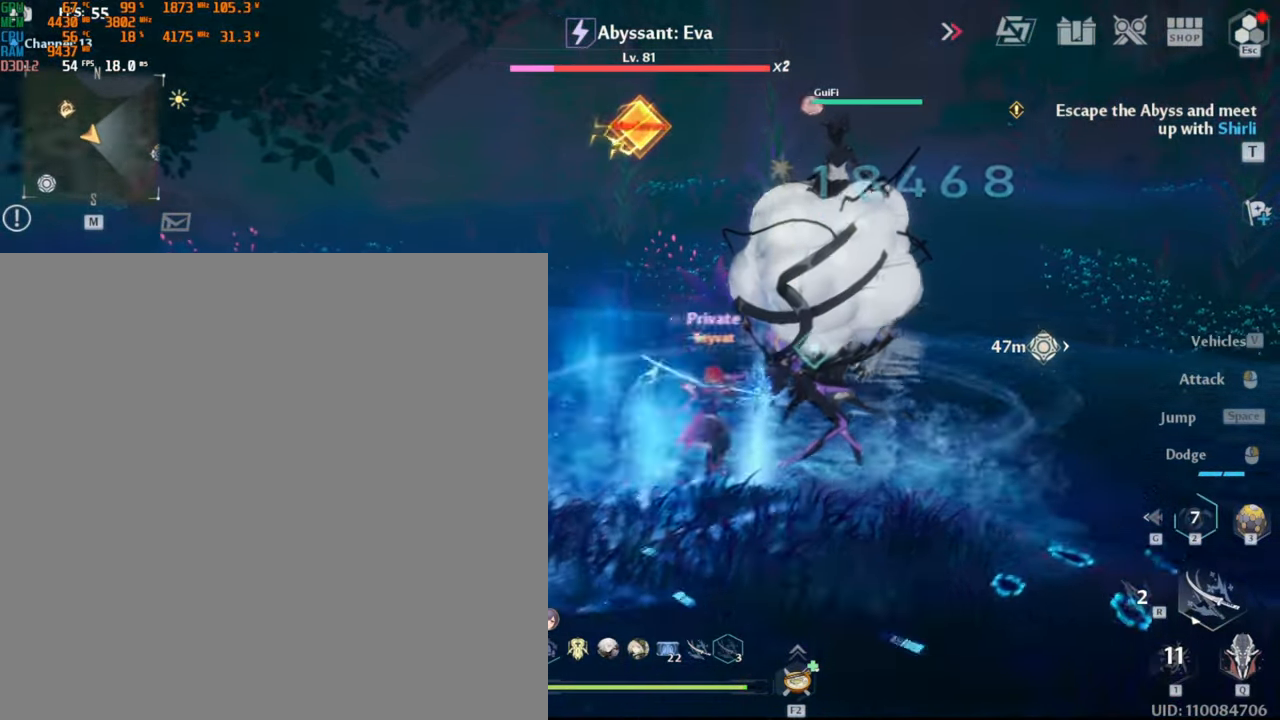
{"keys": [], "mouse": [], "events": []}
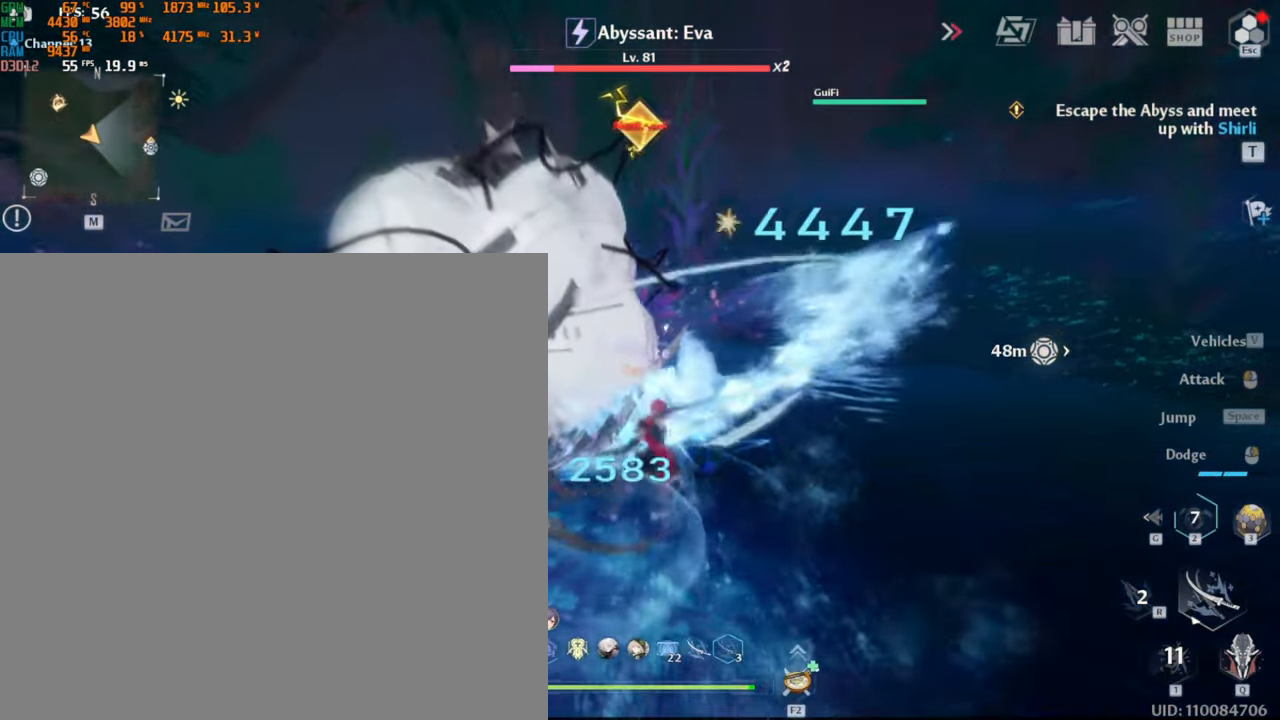
{"keys": [], "mouse": [], "events": []}
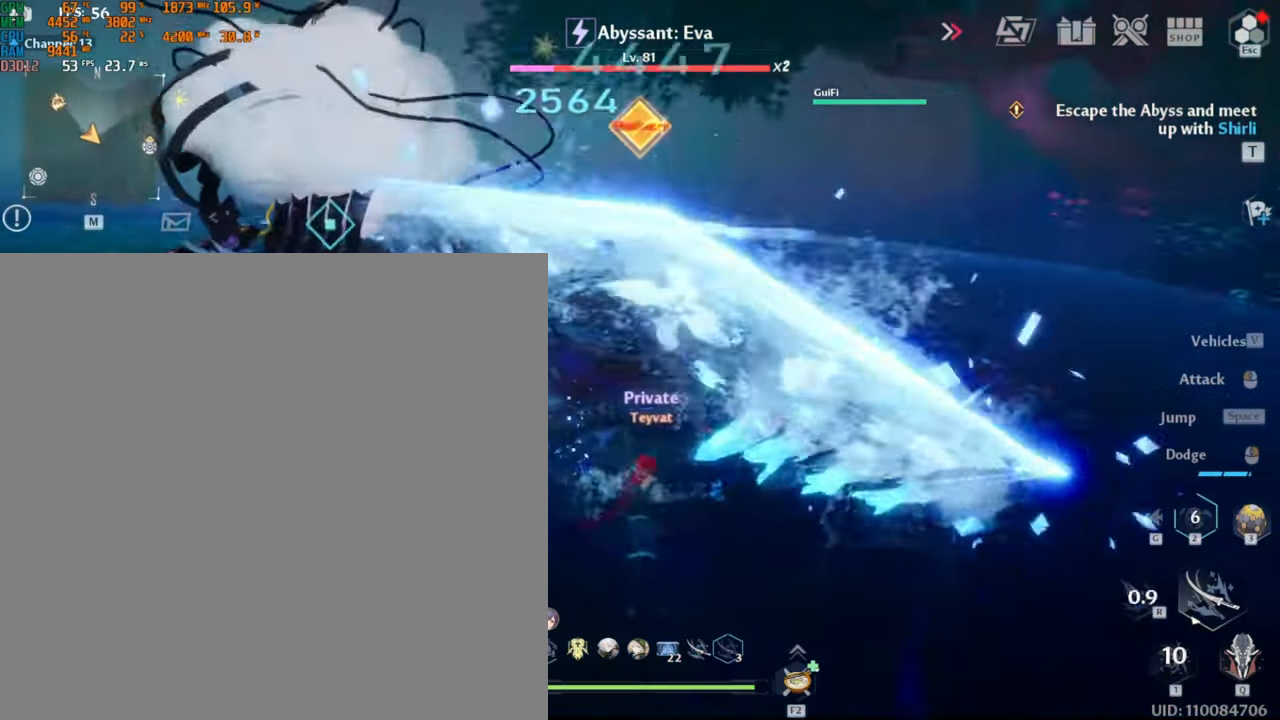
{"keys": ["w"], "mouse": [], "events": [[283, "w", "down"]]}
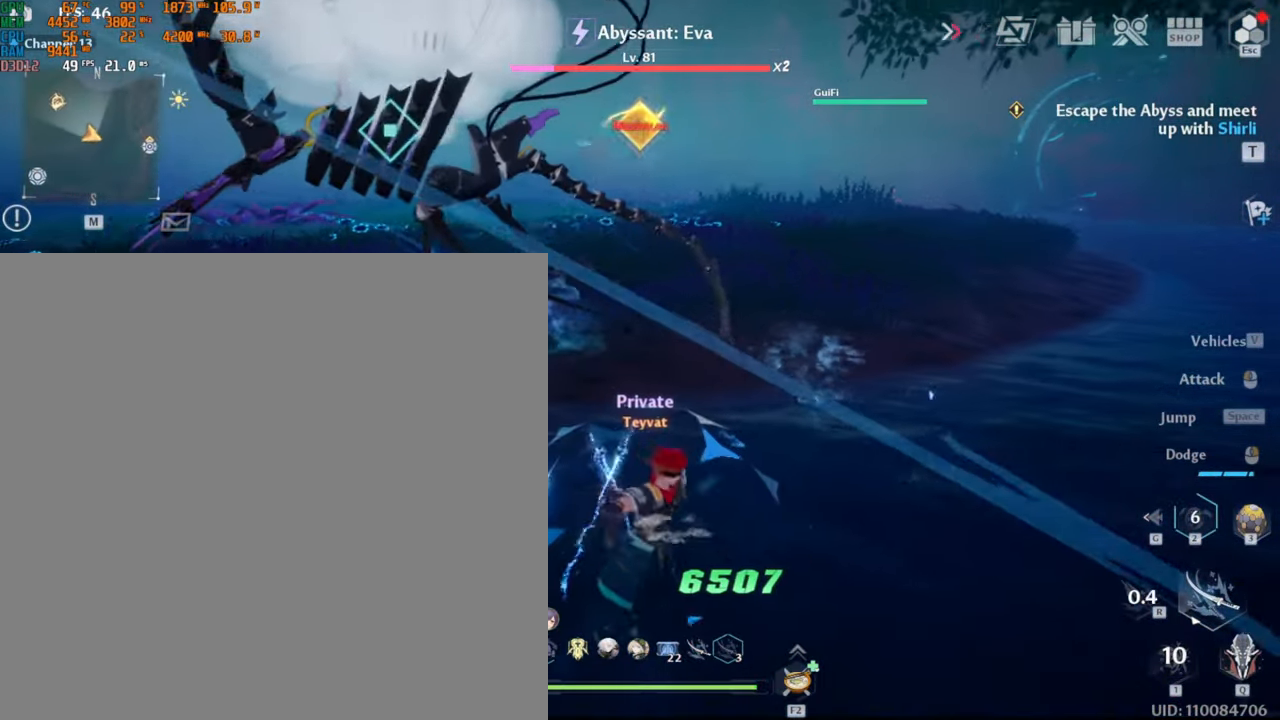
{"keys": ["w"], "mouse": [], "events": []}
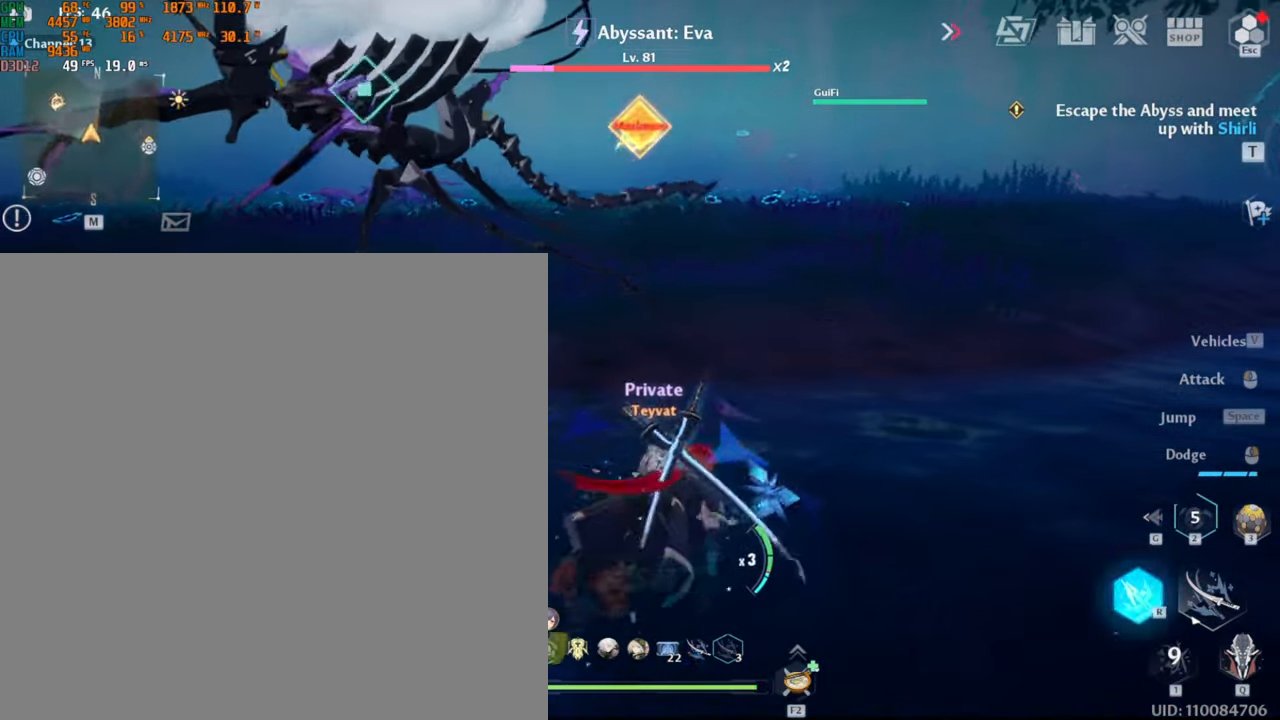
{"keys": ["shift_l", "w"], "mouse": [], "events": [[167, "shift_l", "down"]]}
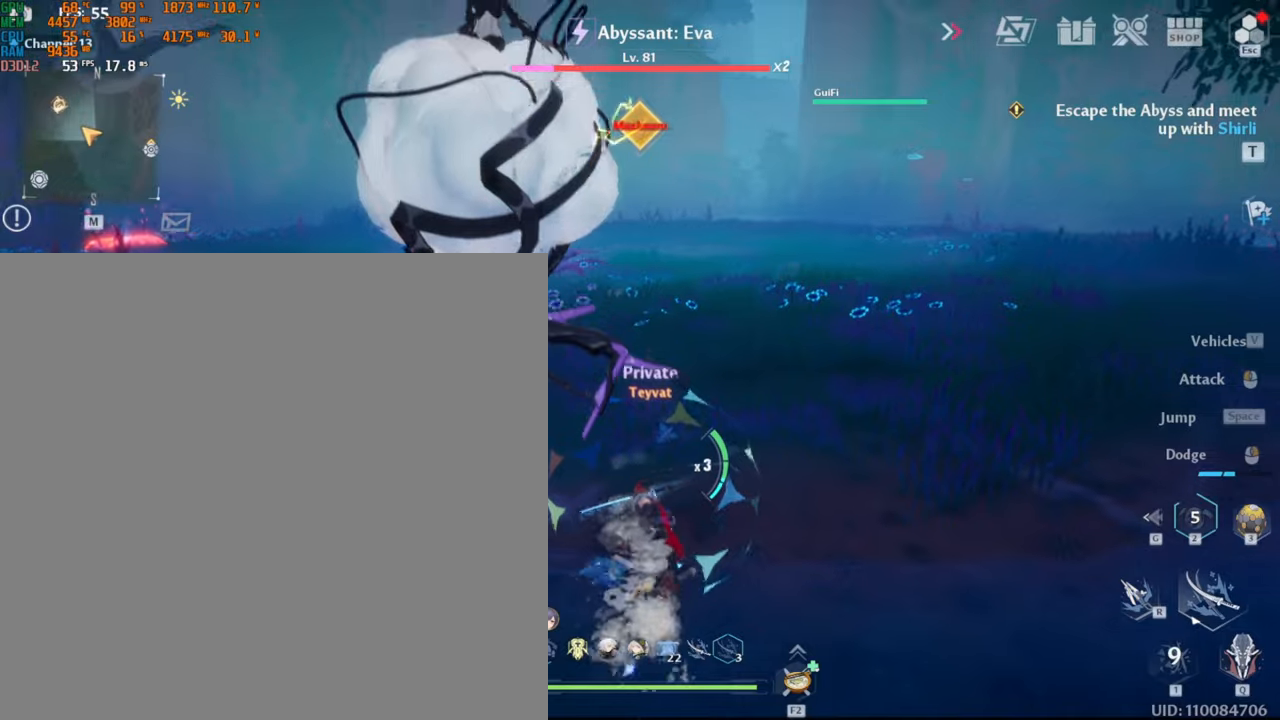
{"keys": ["d", "shift_l"], "mouse": [], "events": [[100, "d", "down"], [150, "shift_l", "up"], [300, "w", "up"], [367, "shift_l", "down"]]}
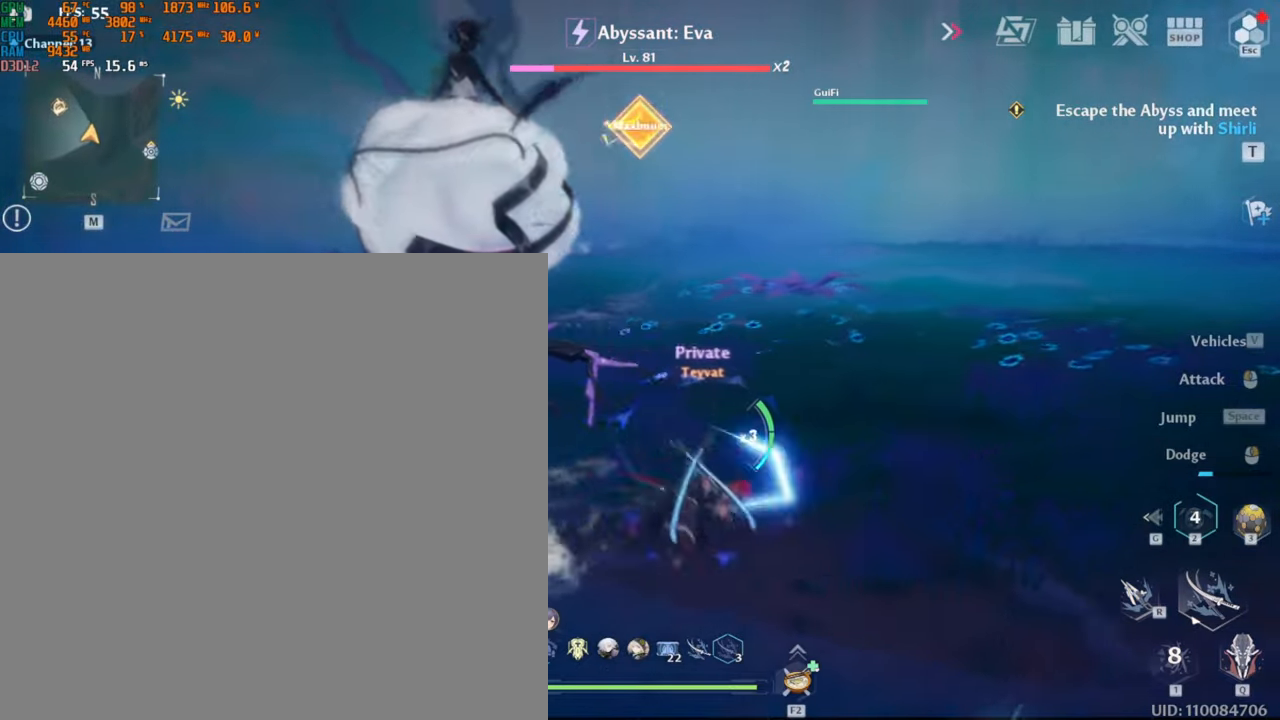
{"keys": ["d", "s"], "mouse": [], "events": [[50, "shift_l", "up"], [450, "s", "down"]]}
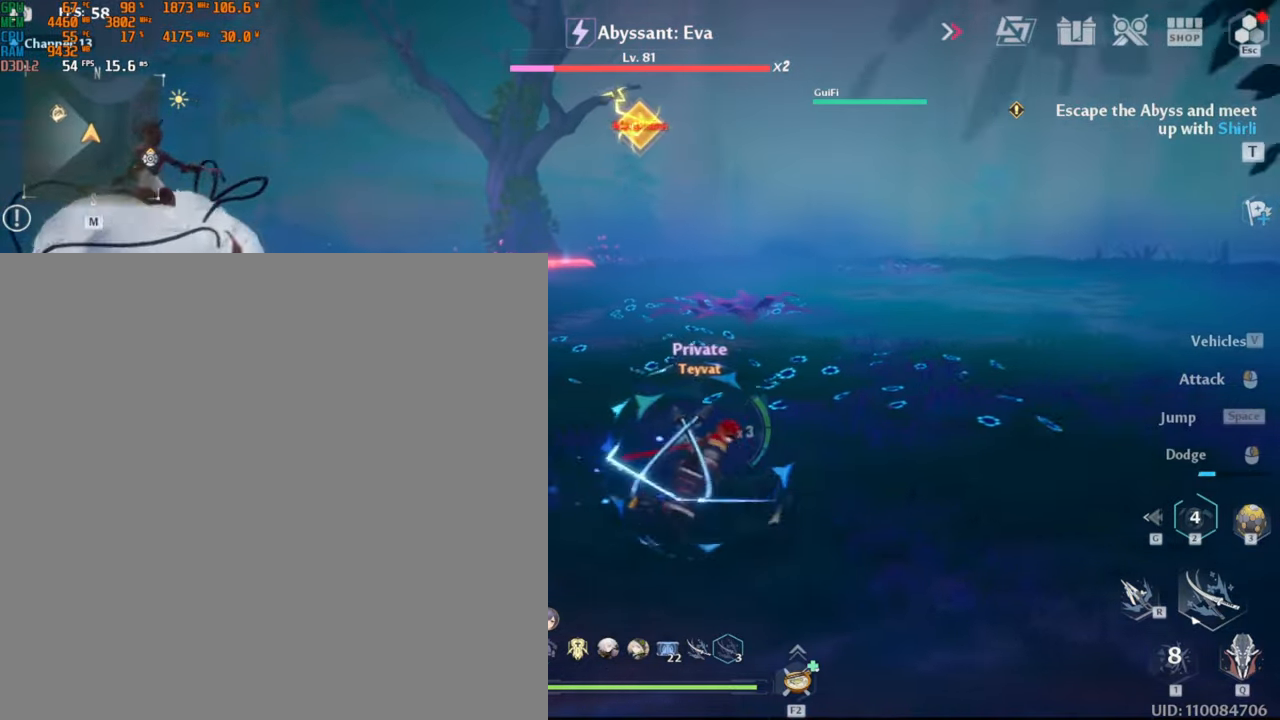
{"keys": ["d"], "mouse": [], "events": [[234, "s", "up"]]}